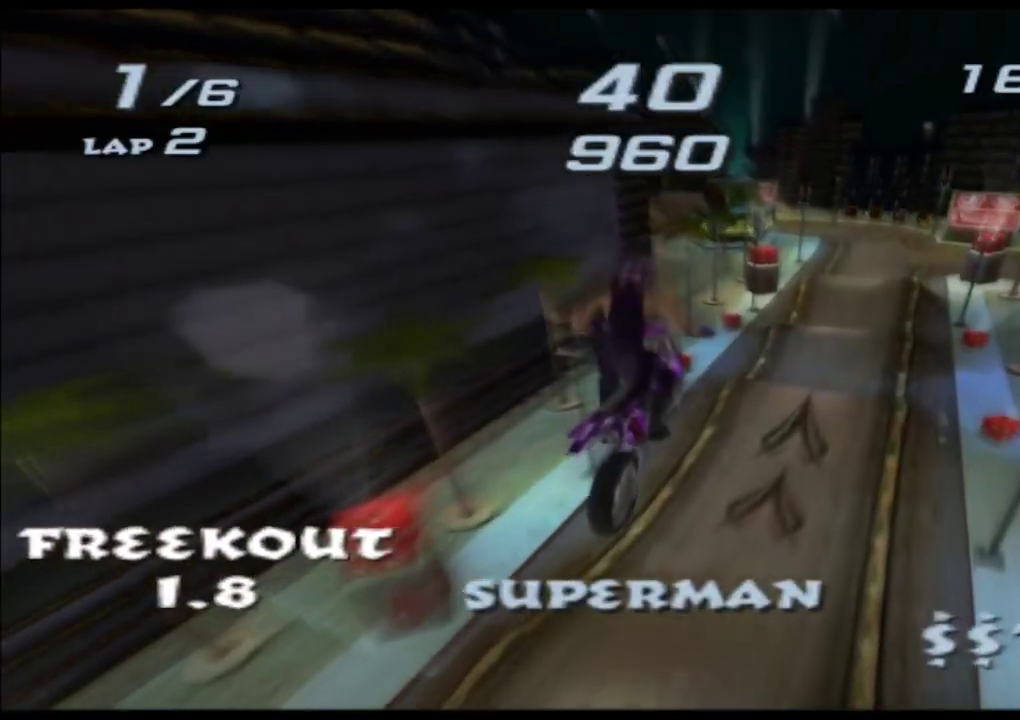
Gameplay with a controller (Xbox layout); each line is a JSON object with the inputs held at the frame after it (dt_ms = milliseconds from this image to that frame). "events" lists button and stick changes between this image and that frame as [ms after this image, input, new state], when the widget could be followed in between. Not read: L3 R3 right_stick.
{"dt_ms": 500, "buttons": ["A", "X", "L2"], "left_stick": "up", "events": []}
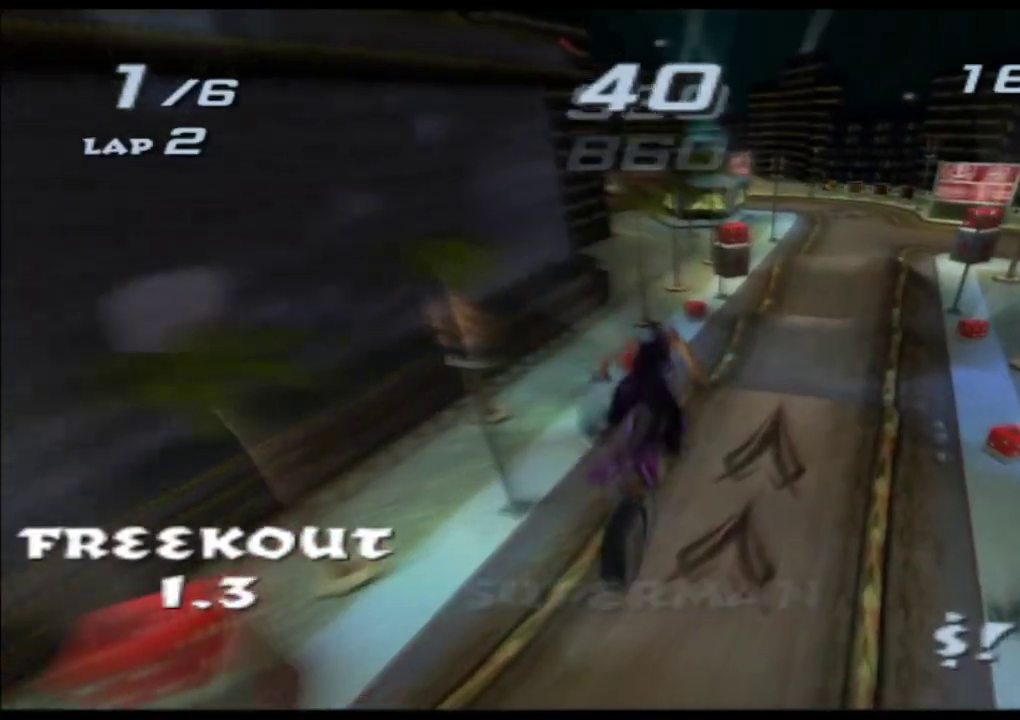
{"dt_ms": 500, "buttons": ["A", "X"], "left_stick": "center", "events": [[50, "L2", "up"], [433, "left_stick", "center"]]}
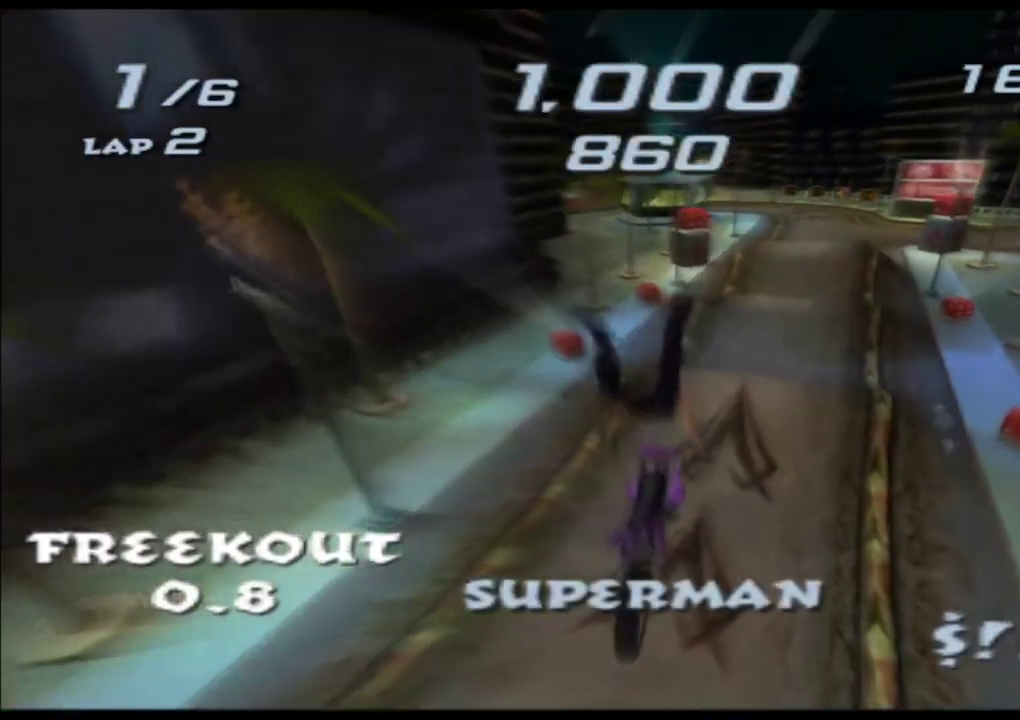
{"dt_ms": 500, "buttons": ["A", "X"], "left_stick": "center", "events": []}
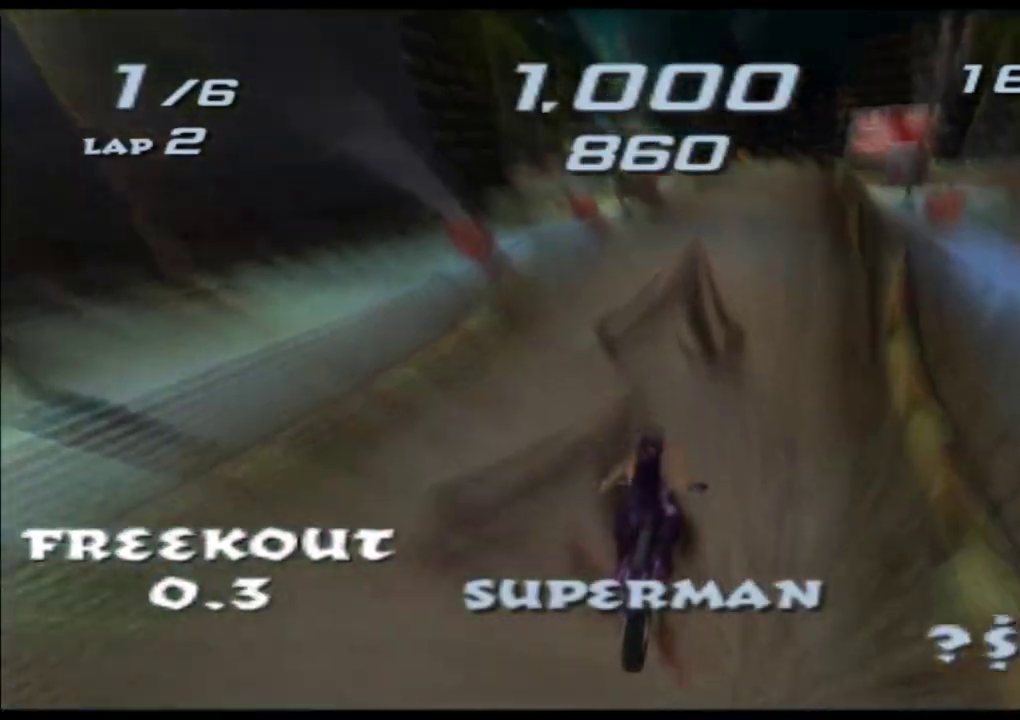
{"dt_ms": 500, "buttons": ["A", "X"], "left_stick": "center", "events": []}
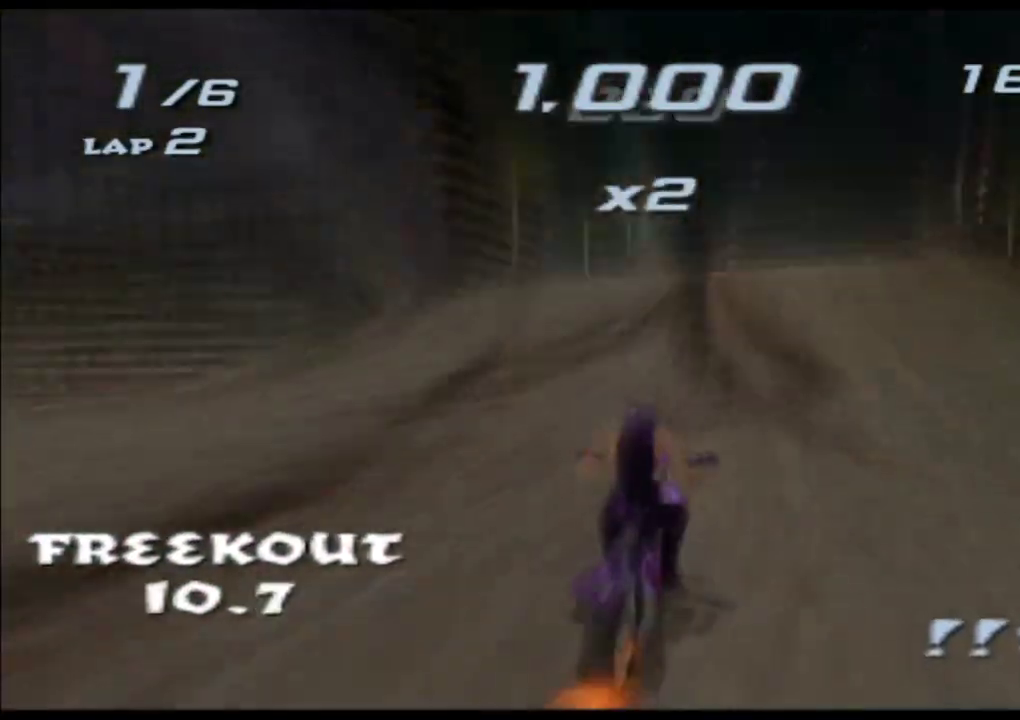
{"dt_ms": 500, "buttons": ["A", "X", "L2"], "left_stick": "center", "events": [[150, "L2", "down"]]}
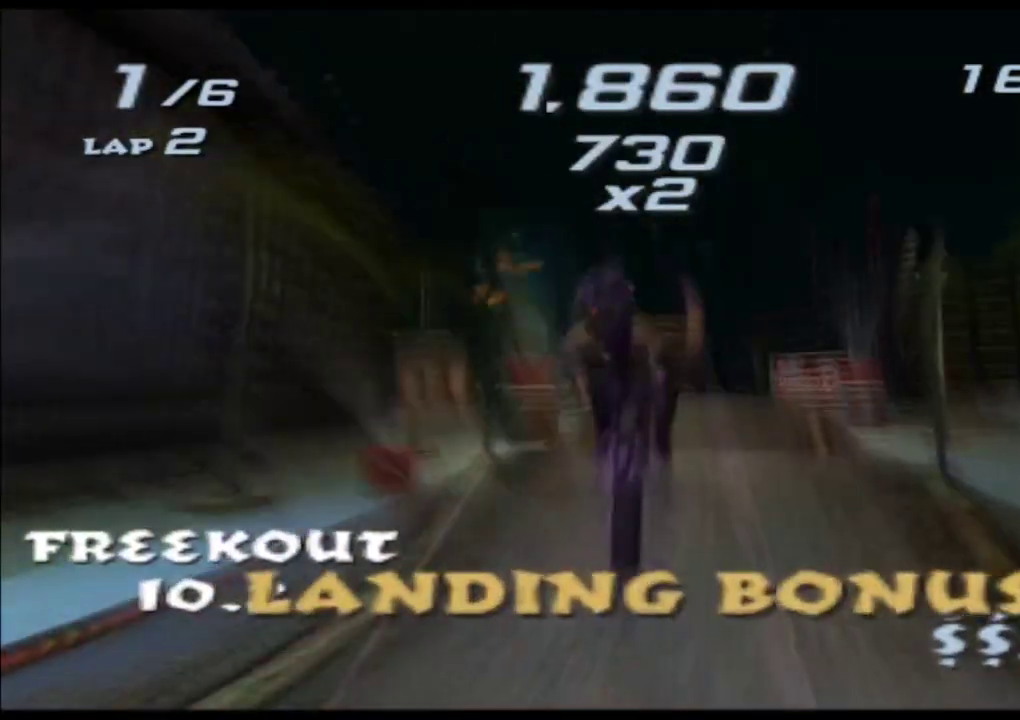
{"dt_ms": 500, "buttons": ["A", "X", "L2"], "left_stick": "left", "events": [[133, "left_stick", "left"], [367, "left_stick", "center"], [450, "left_stick", "left"]]}
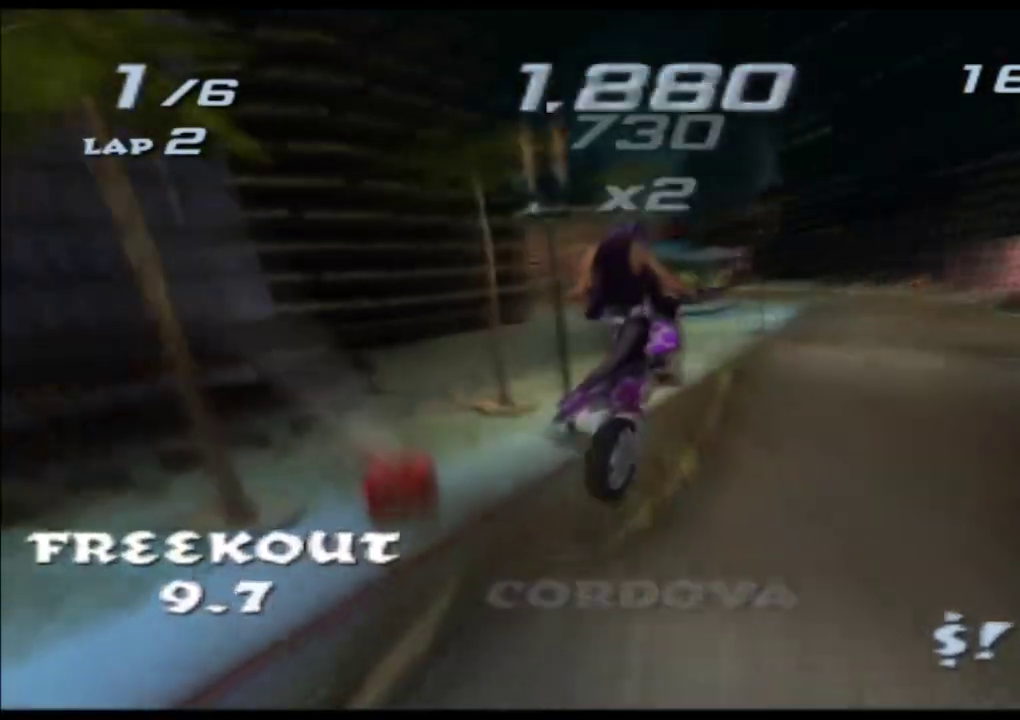
{"dt_ms": 500, "buttons": ["A", "X", "L2"], "left_stick": "left", "events": []}
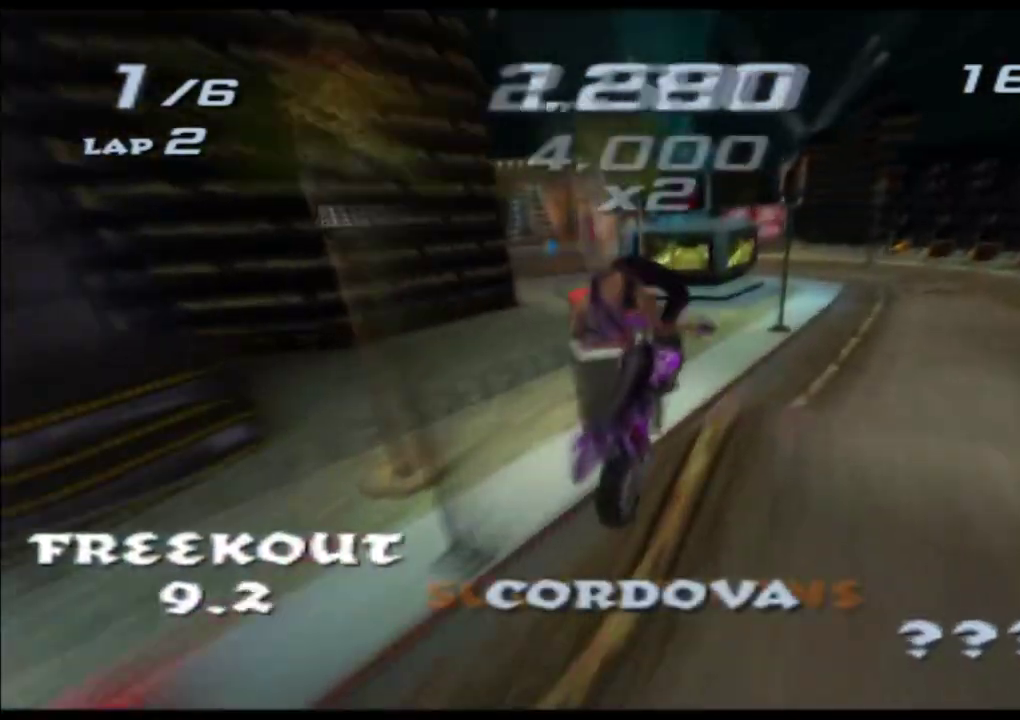
{"dt_ms": 500, "buttons": ["A", "X"], "left_stick": "left", "events": [[467, "L2", "up"]]}
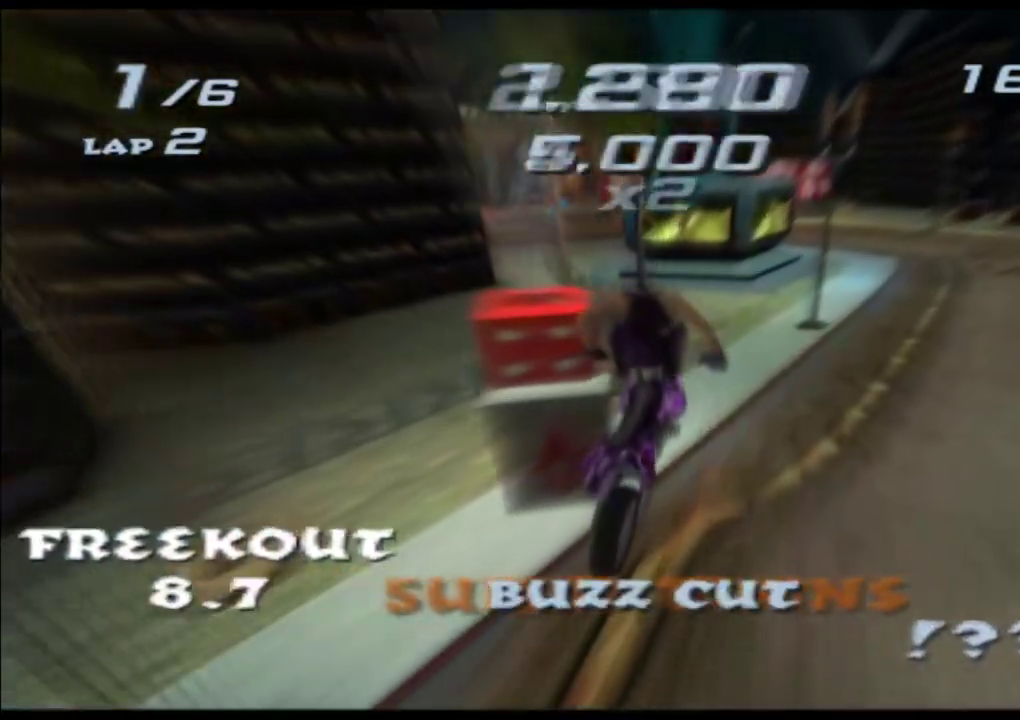
{"dt_ms": 500, "buttons": ["A", "X"], "left_stick": "left", "events": []}
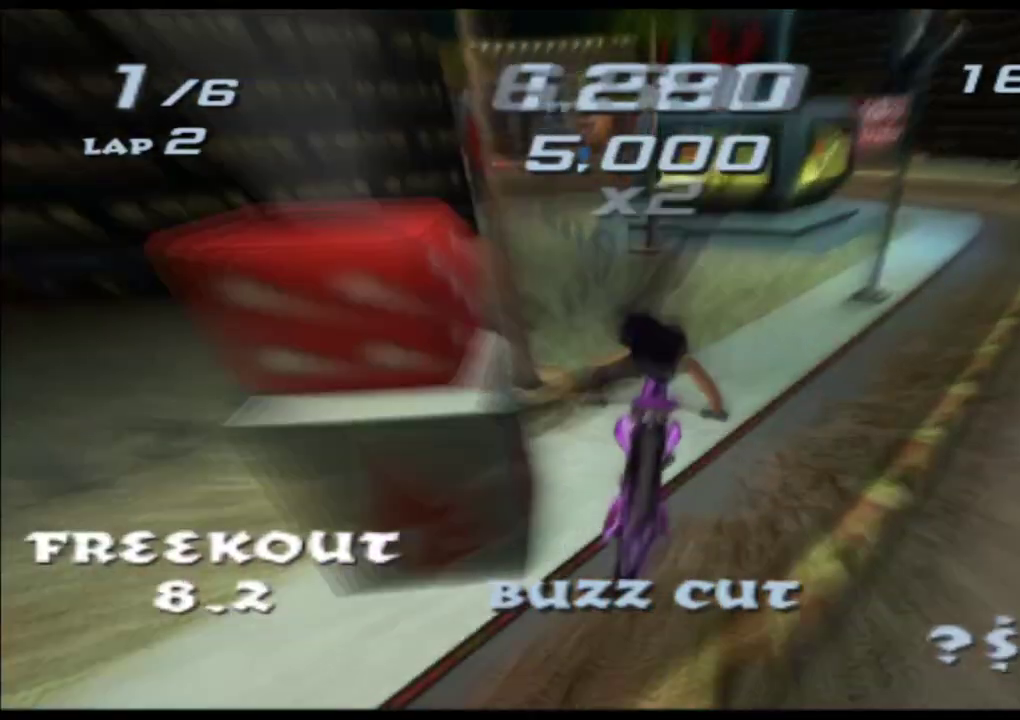
{"dt_ms": 500, "buttons": ["A", "X"], "left_stick": "right", "events": [[483, "left_stick", "right"]]}
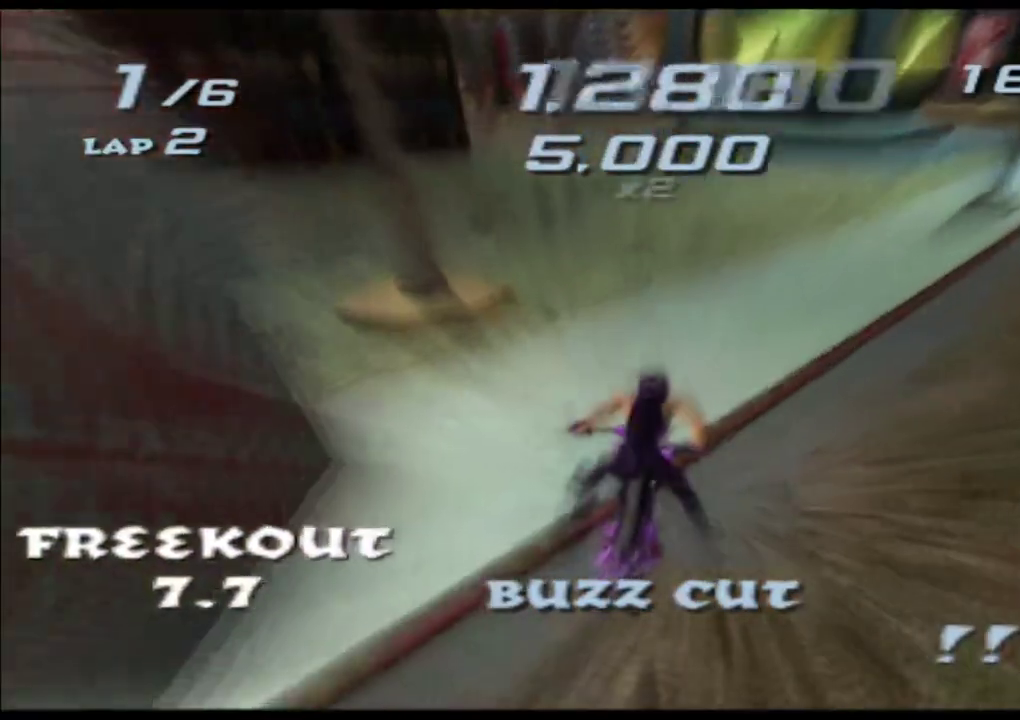
{"dt_ms": 500, "buttons": ["A", "X"], "left_stick": "right", "events": []}
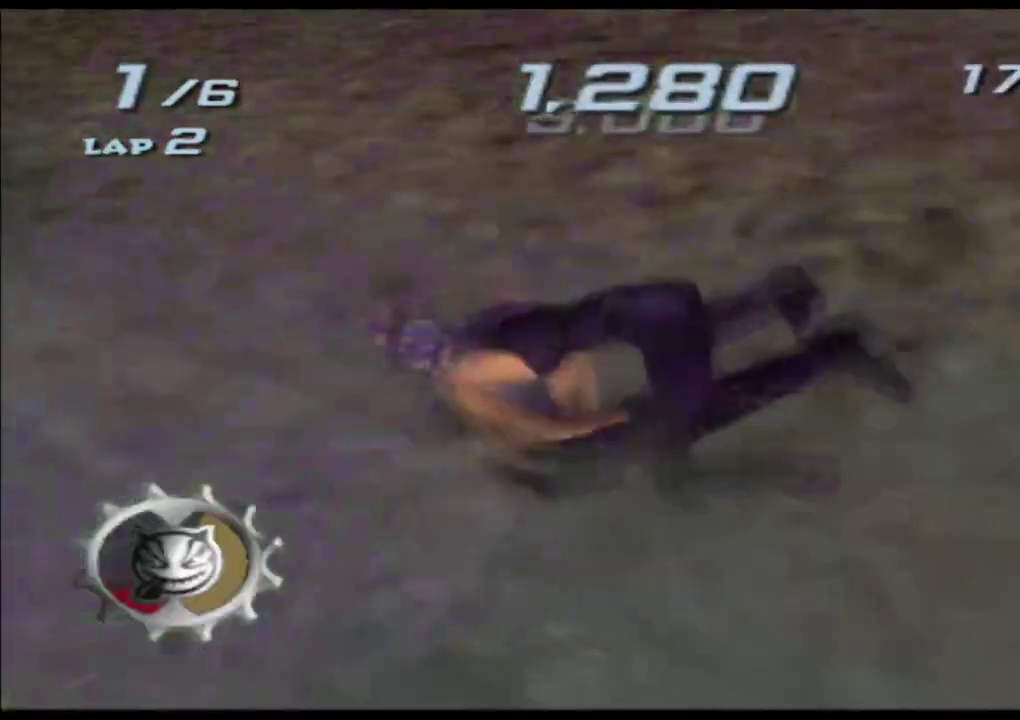
{"dt_ms": 500, "buttons": ["A", "X"], "left_stick": "center", "events": [[100, "left_stick", "center"]]}
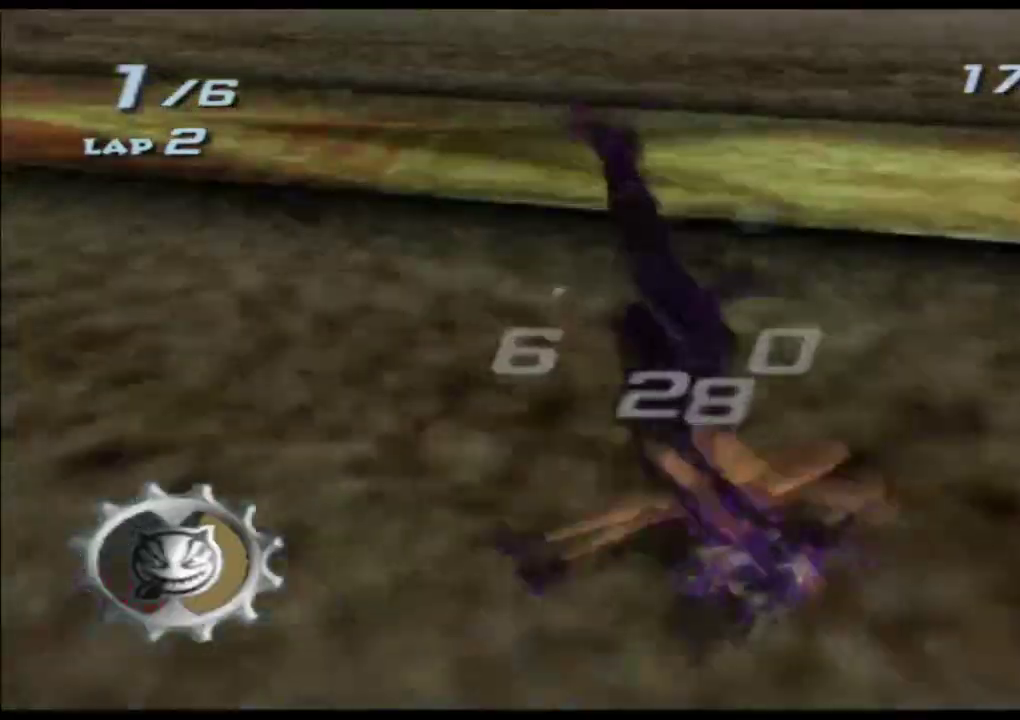
{"dt_ms": 500, "buttons": ["A", "X"], "left_stick": "center", "events": []}
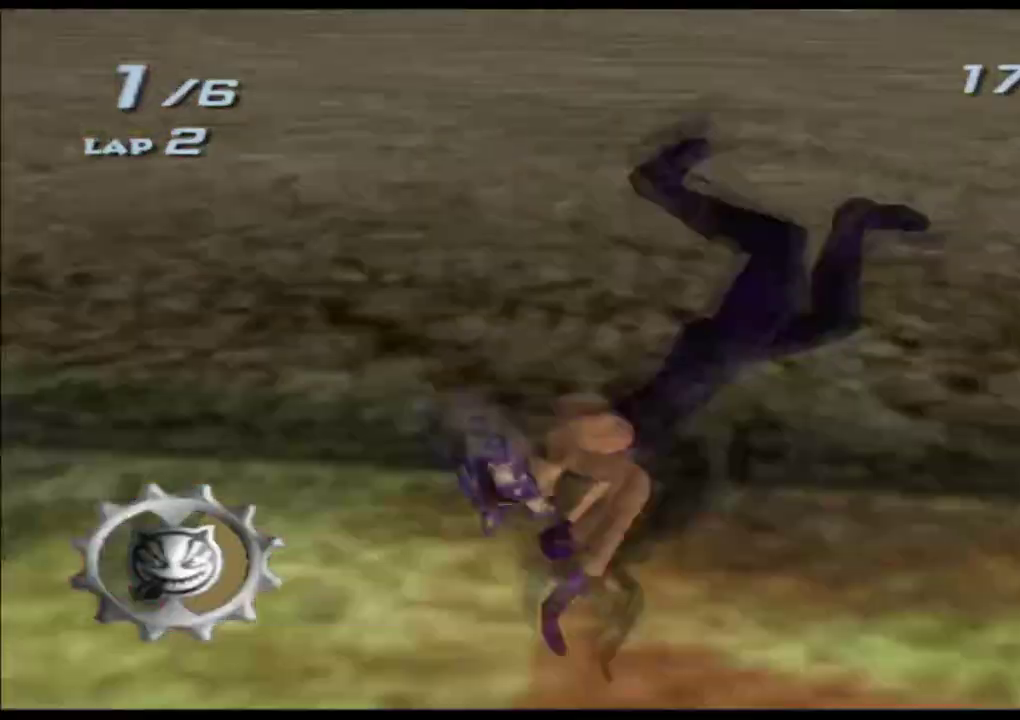
{"dt_ms": 500, "buttons": ["A", "X"], "left_stick": "center", "events": []}
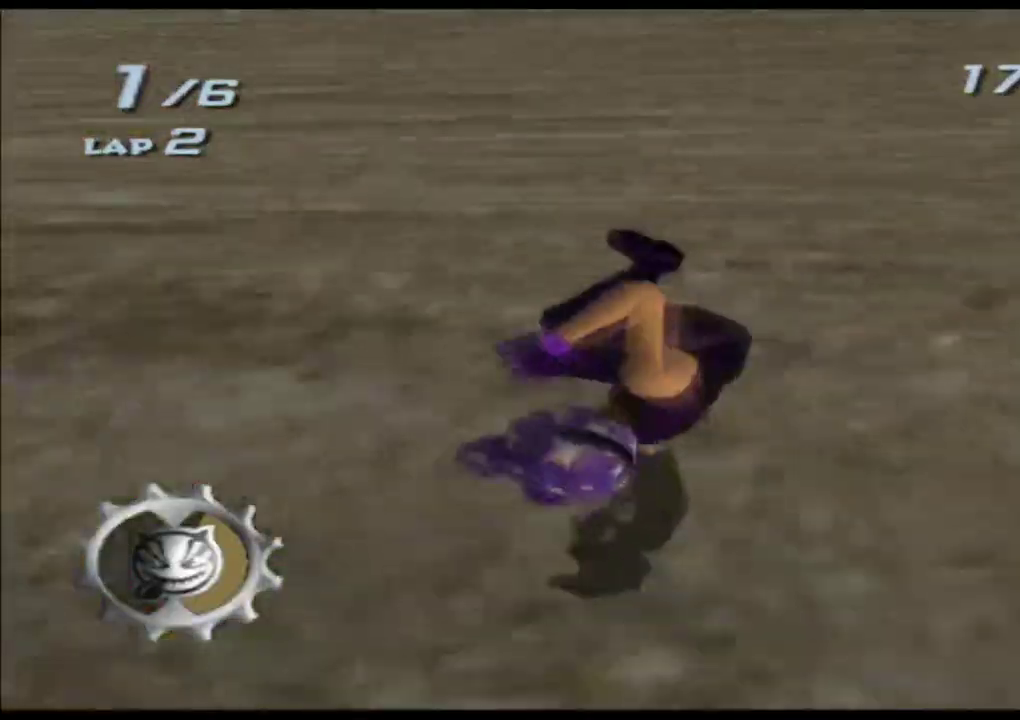
{"dt_ms": 500, "buttons": ["A", "X"], "left_stick": "center", "events": []}
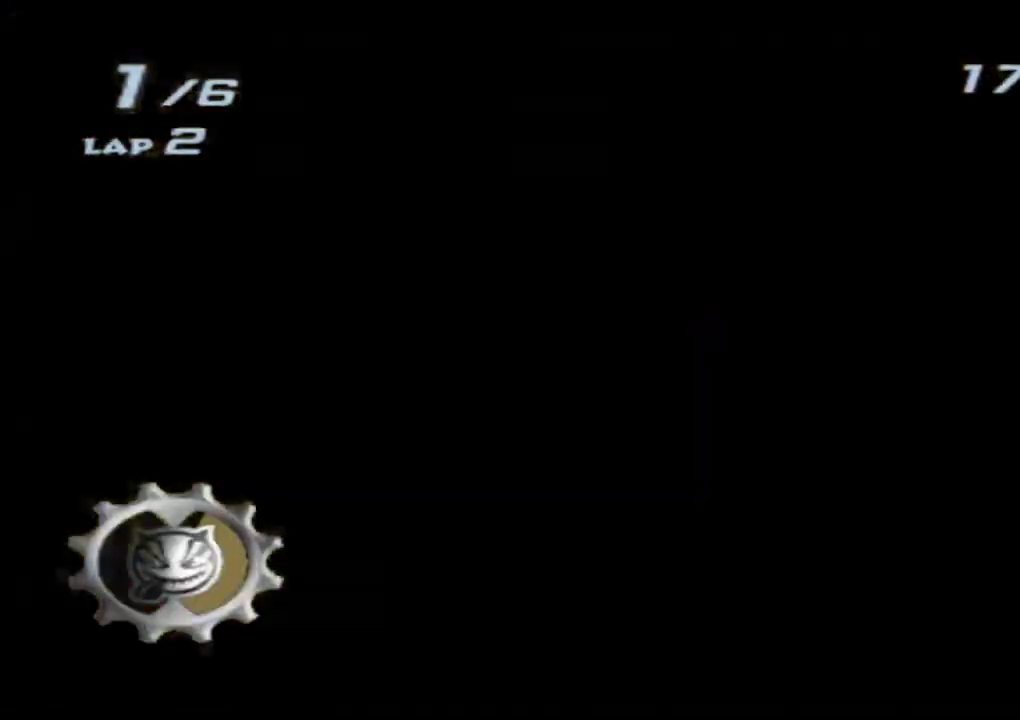
{"dt_ms": 500, "buttons": ["A", "X"], "left_stick": "center", "events": []}
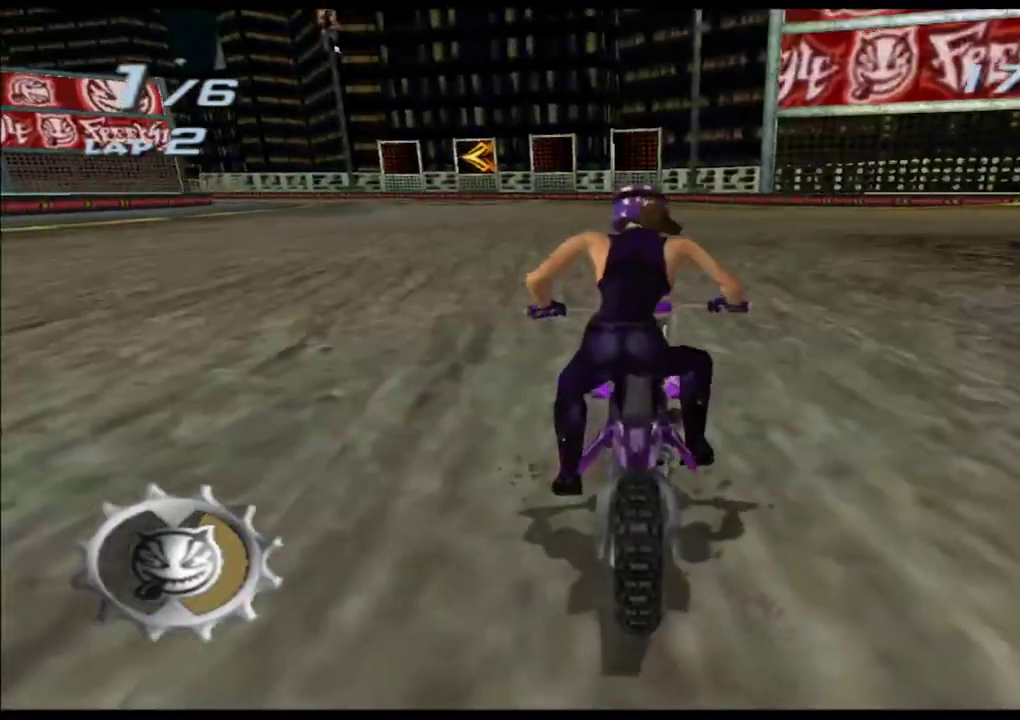
{"dt_ms": 500, "buttons": ["A", "X"], "left_stick": "left", "events": [[267, "left_stick", "left"]]}
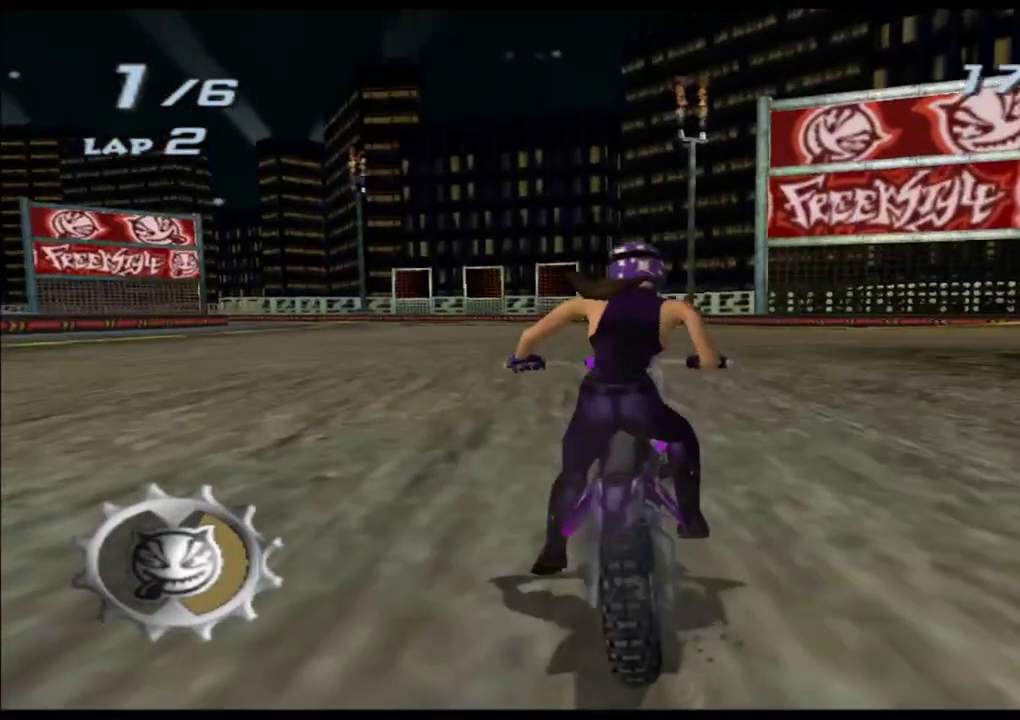
{"dt_ms": 500, "buttons": ["A", "X"], "left_stick": "center", "events": [[17, "left_stick", "center"], [217, "left_stick", "left"], [450, "left_stick", "center"]]}
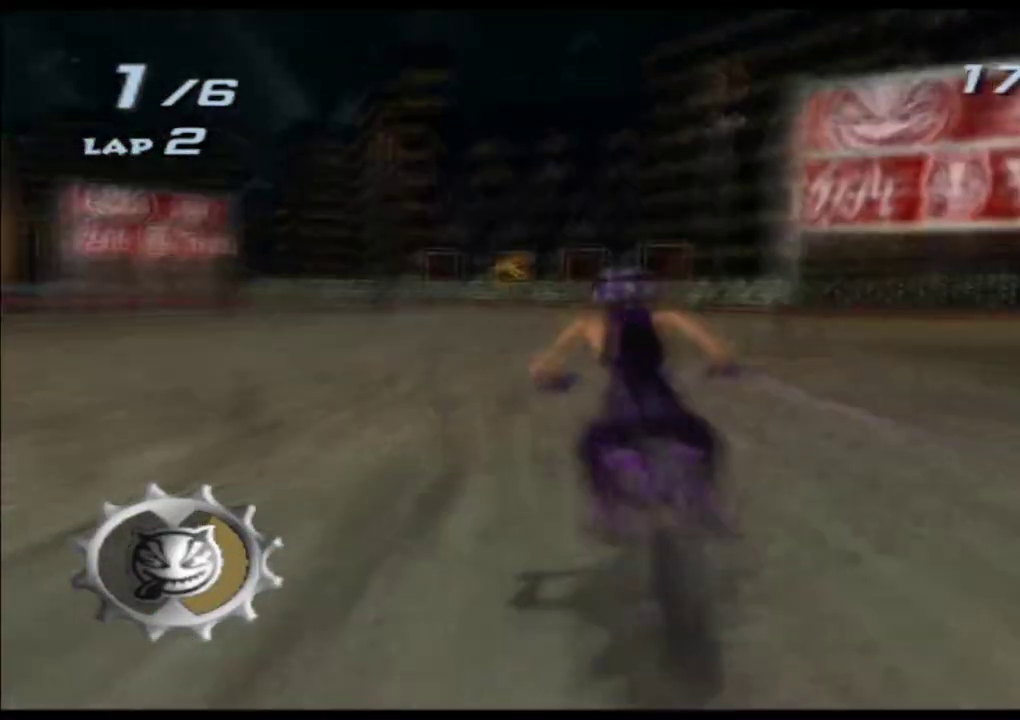
{"dt_ms": 500, "buttons": ["A", "X"], "left_stick": "down", "events": [[50, "left_stick", "down-left"], [167, "X", "up"], [333, "left_stick", "down"], [450, "X", "down"]]}
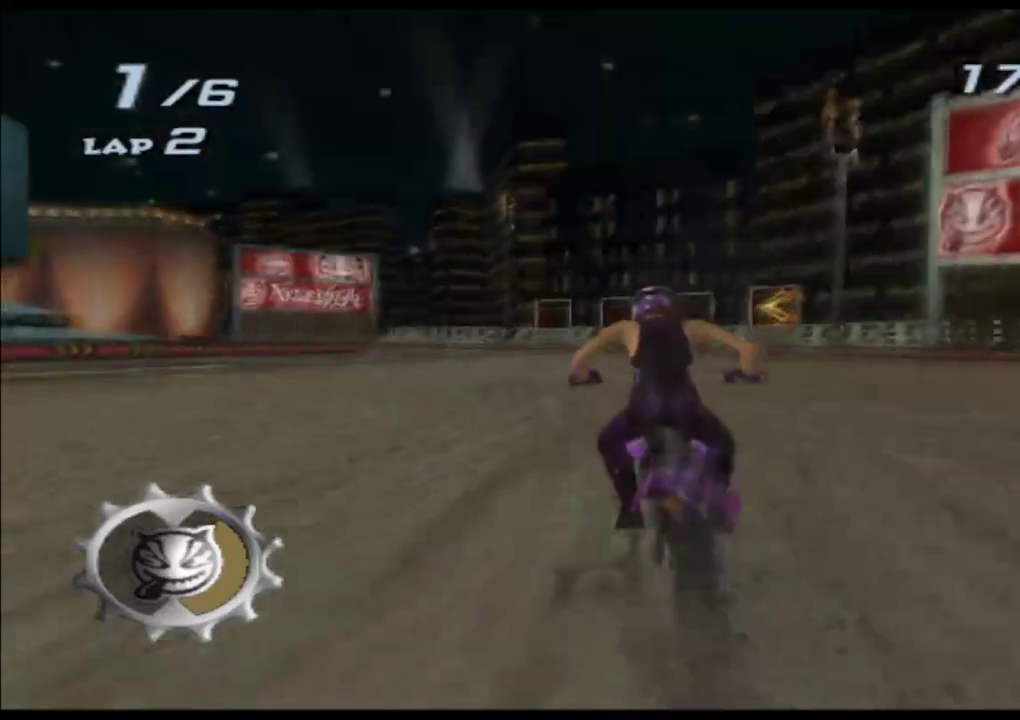
{"dt_ms": 500, "buttons": ["A"], "left_stick": "left", "events": [[67, "left_stick", "center"], [333, "X", "up"], [483, "left_stick", "left"]]}
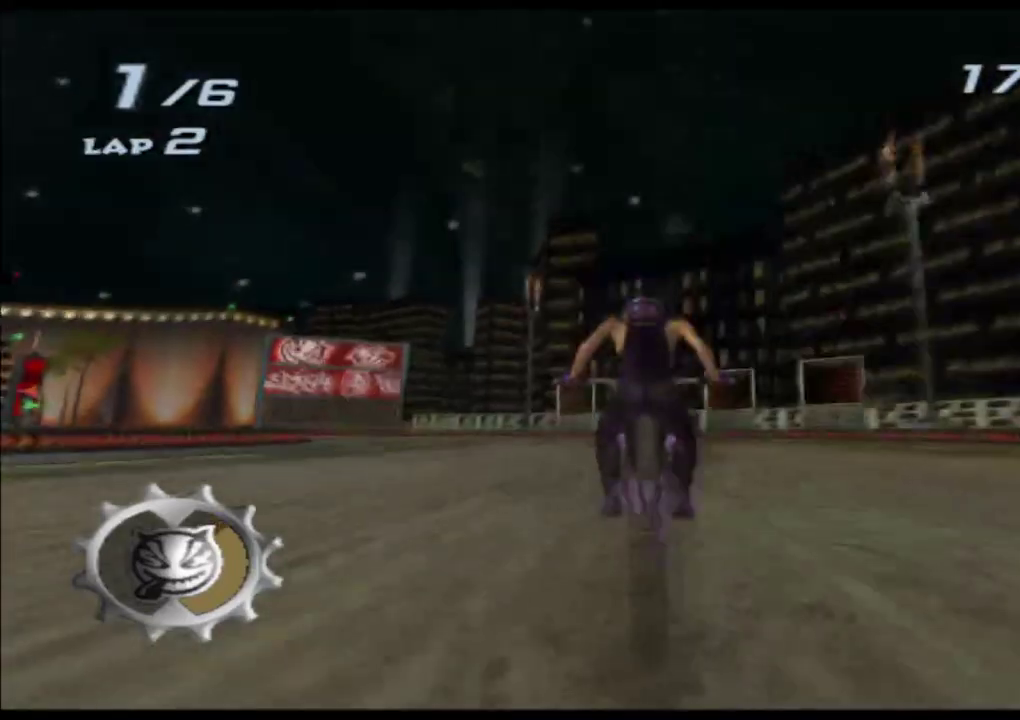
{"dt_ms": 500, "buttons": ["A", "X"], "left_stick": "left", "events": [[17, "X", "down"], [133, "left_stick", "center"], [150, "X", "up"], [250, "X", "down"], [250, "left_stick", "left"], [350, "X", "up"], [417, "left_stick", "center"], [450, "X", "down"], [483, "left_stick", "left"]]}
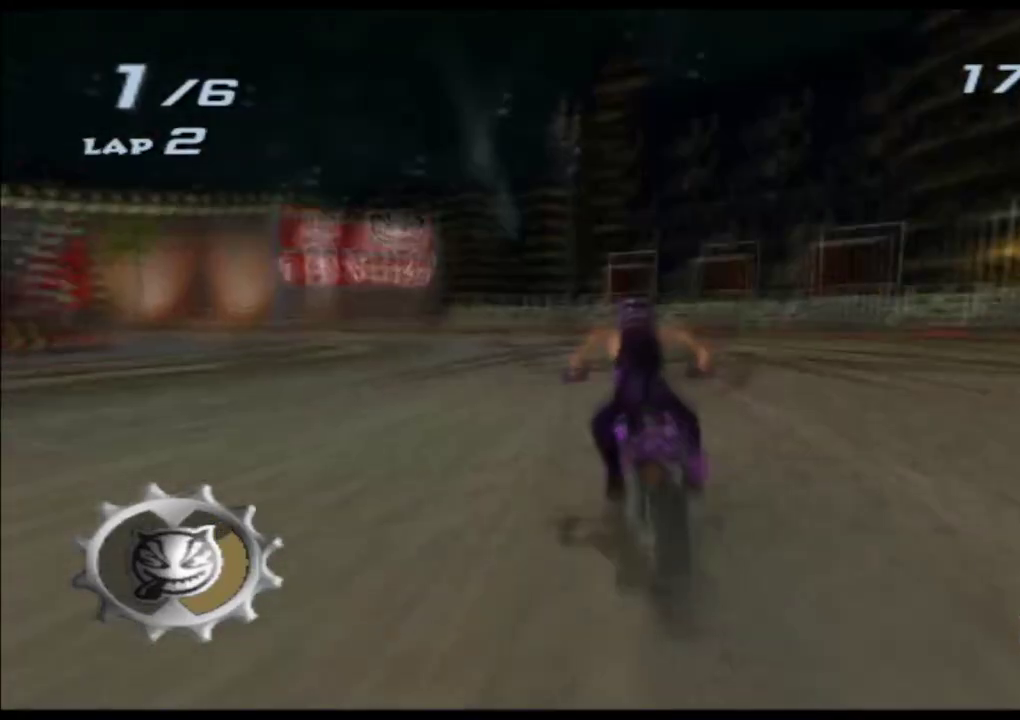
{"dt_ms": 500, "buttons": ["A"], "left_stick": "left", "events": [[67, "X", "up"]]}
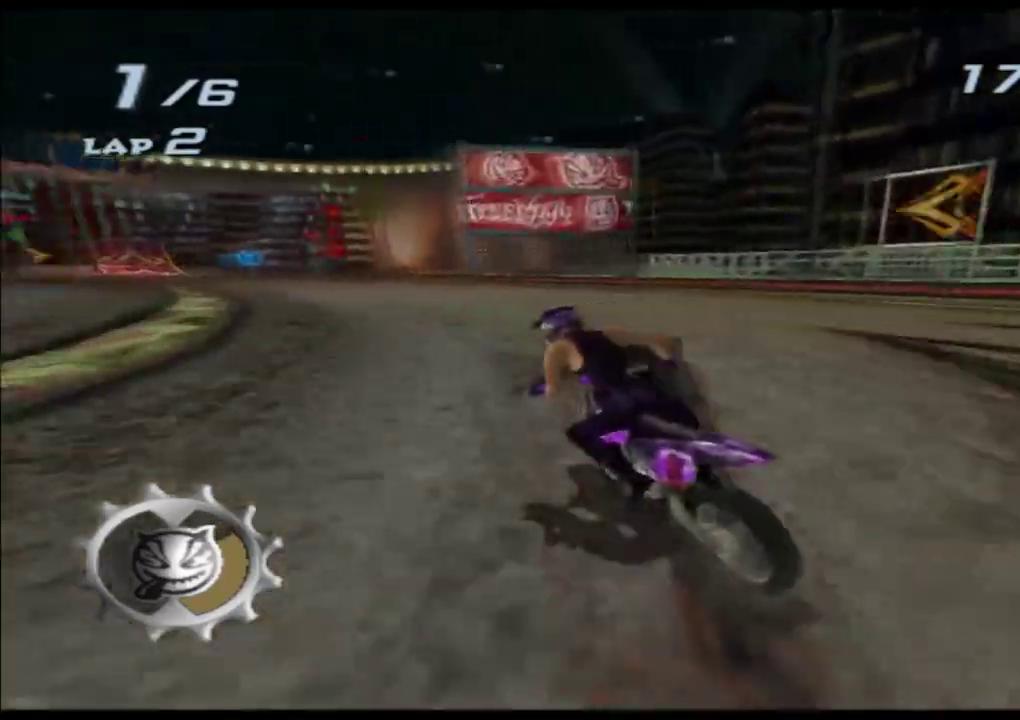
{"dt_ms": 500, "buttons": ["A"], "left_stick": "left", "events": [[17, "left_stick", "center"], [317, "left_stick", "left"]]}
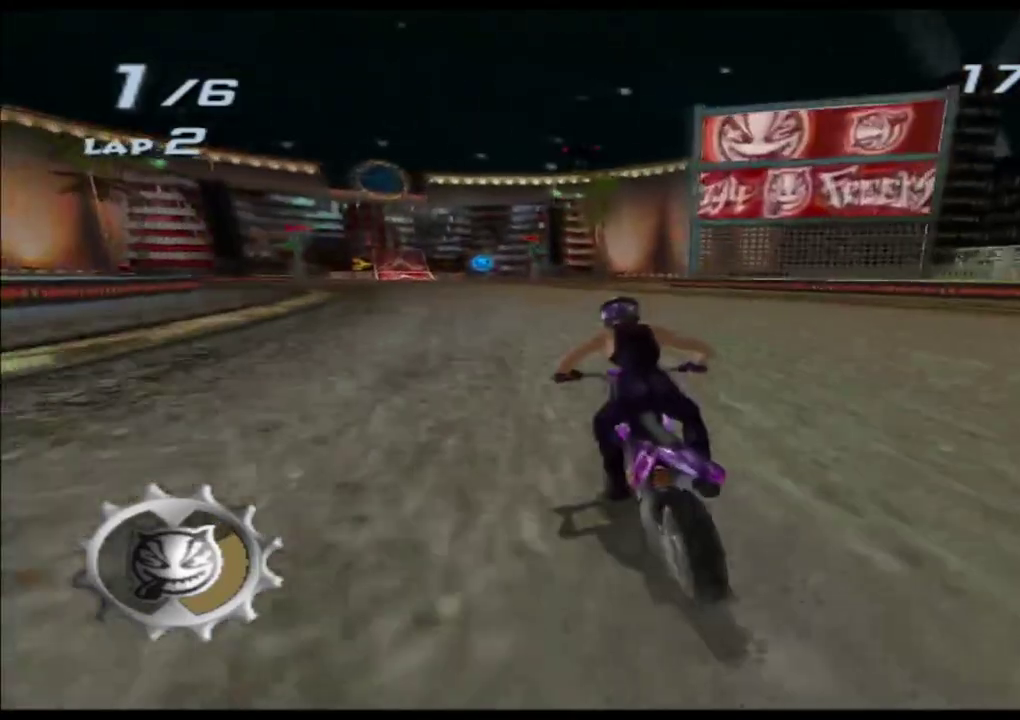
{"dt_ms": 500, "buttons": ["A", "X"], "left_stick": "right", "events": [[33, "left_stick", "center"], [133, "left_stick", "left"], [283, "left_stick", "right"], [350, "X", "down"], [350, "left_stick", "left"], [483, "left_stick", "right"]]}
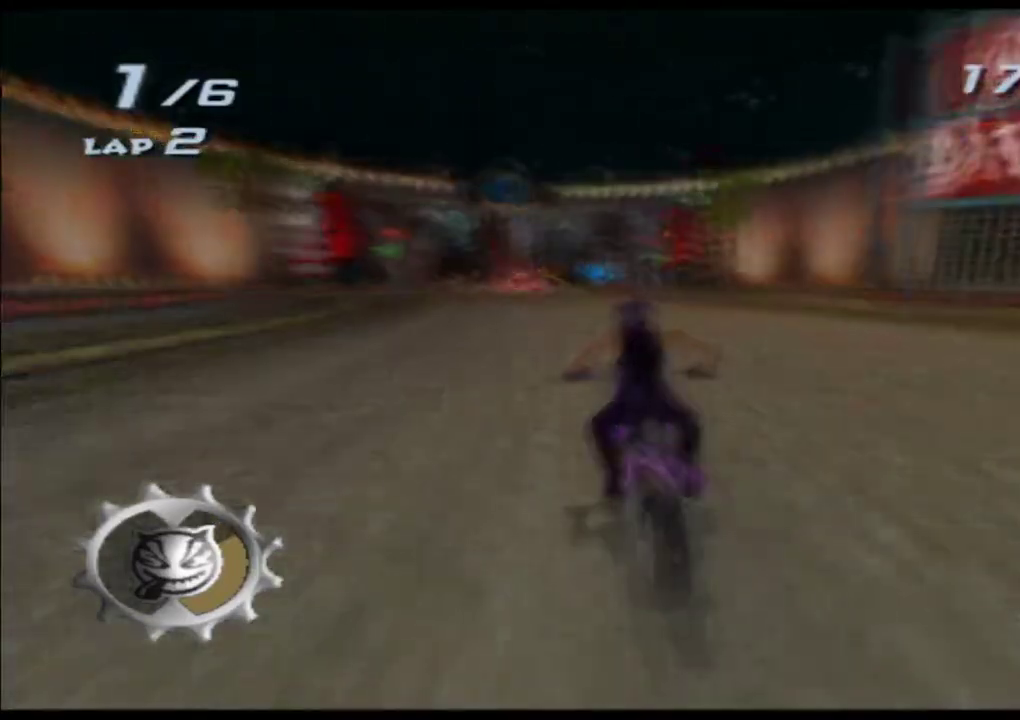
{"dt_ms": 500, "buttons": ["A", "X"], "left_stick": "center", "events": [[50, "left_stick", "down-left"], [167, "left_stick", "right"], [367, "left_stick", "left"], [483, "left_stick", "center"]]}
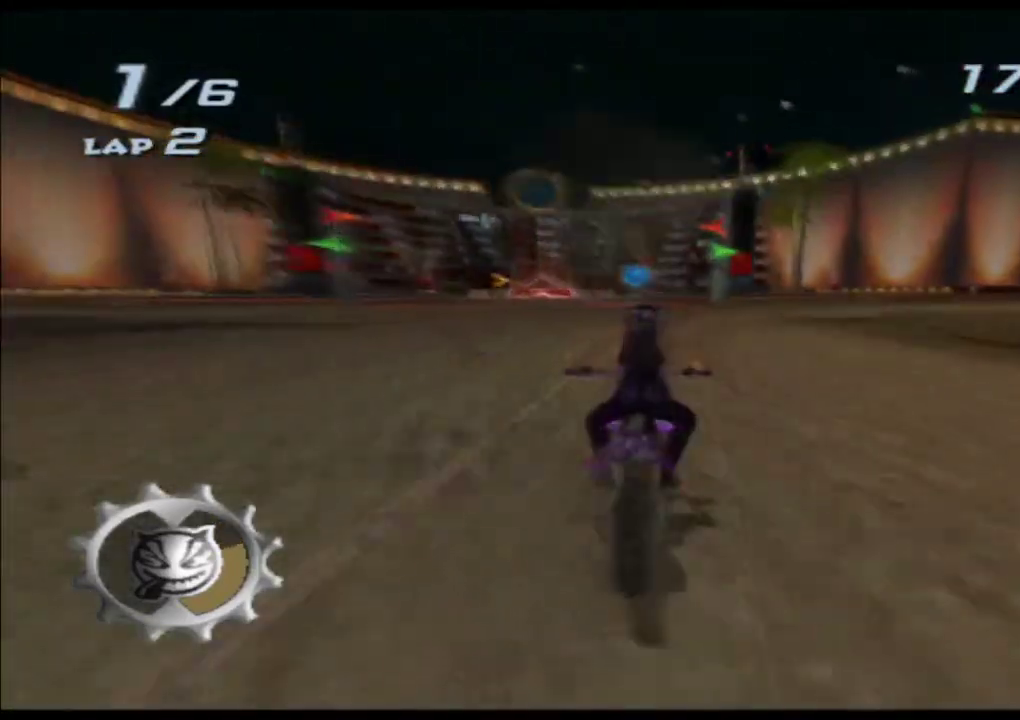
{"dt_ms": 500, "buttons": ["A", "X"], "left_stick": "left", "events": [[17, "left_stick", "left"], [300, "left_stick", "right"], [417, "left_stick", "left"]]}
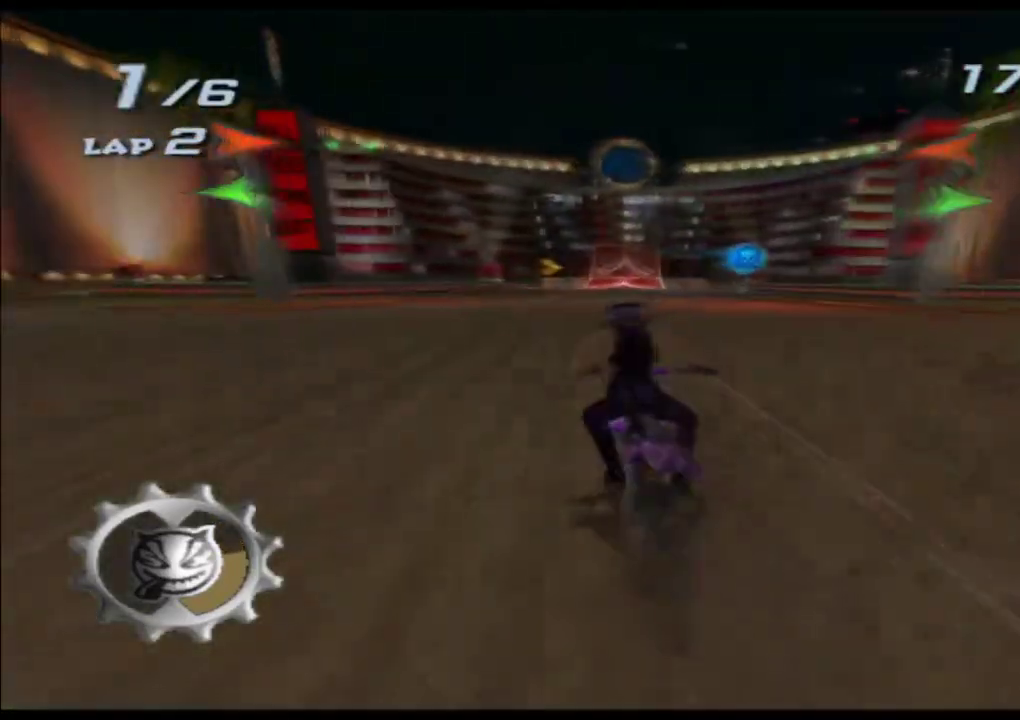
{"dt_ms": 500, "buttons": ["A"], "left_stick": "center", "events": [[50, "left_stick", "right"], [200, "left_stick", "left"], [333, "left_stick", "right"], [417, "X", "up"], [433, "left_stick", "center"]]}
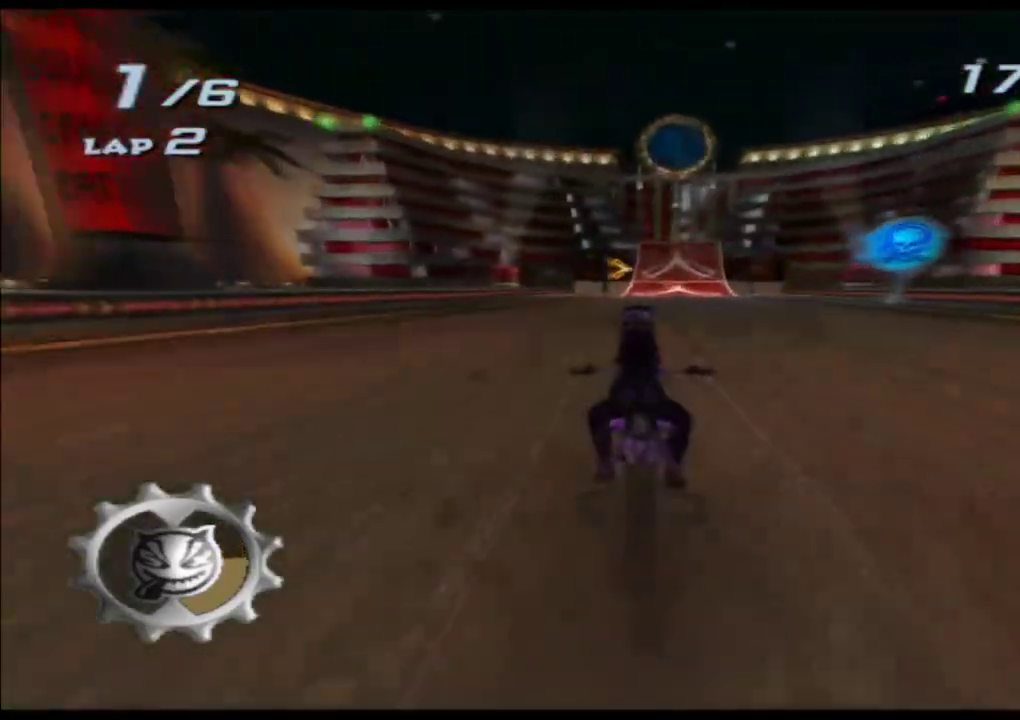
{"dt_ms": 500, "buttons": ["A", "X"], "left_stick": "center", "events": [[33, "X", "down"], [83, "left_stick", "right"], [133, "X", "up"], [183, "left_stick", "center"], [200, "X", "down"], [300, "X", "up"], [300, "left_stick", "right"], [367, "X", "down"], [433, "left_stick", "center"]]}
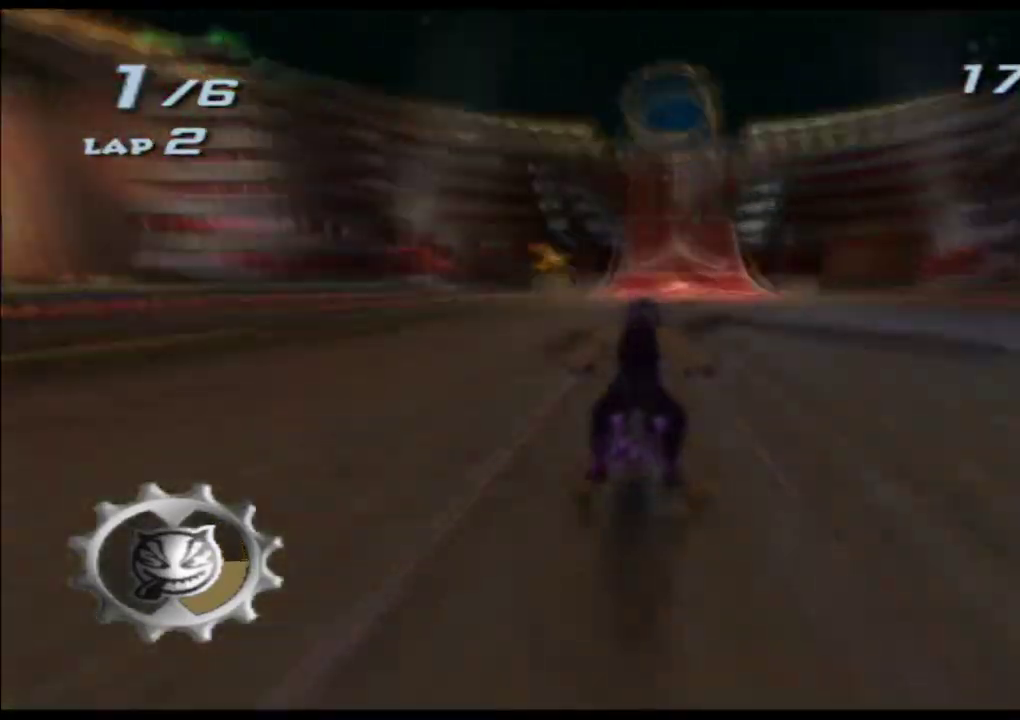
{"dt_ms": 500, "buttons": ["A", "X"], "left_stick": "left", "events": [[450, "left_stick", "left"]]}
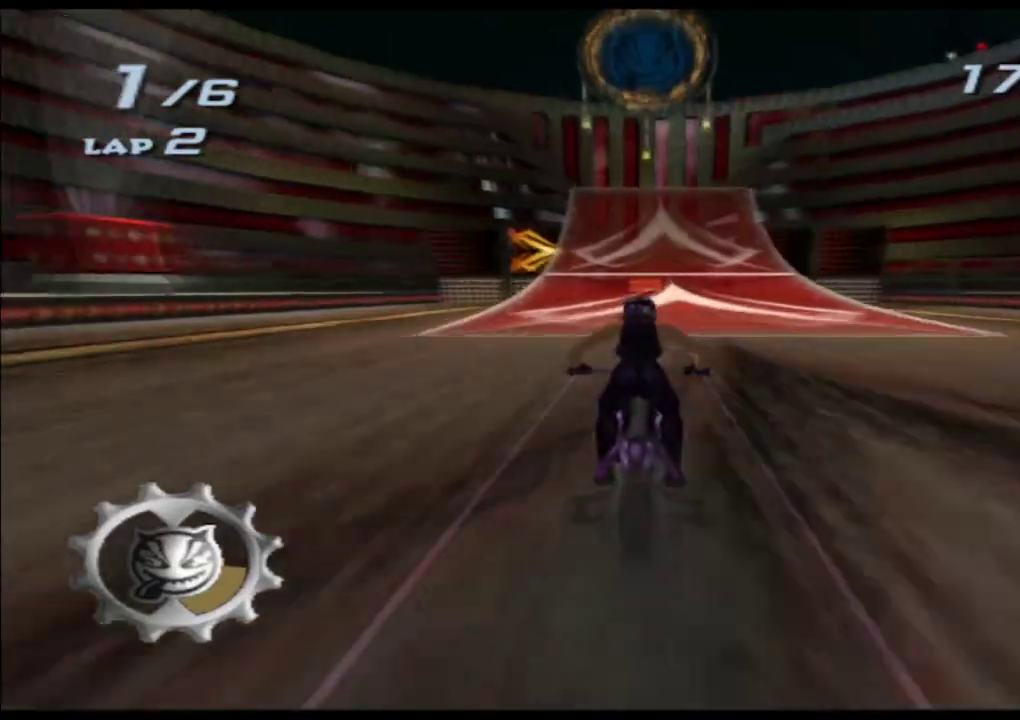
{"dt_ms": 1000, "buttons": ["A", "X", "R2"], "left_stick": "down"}